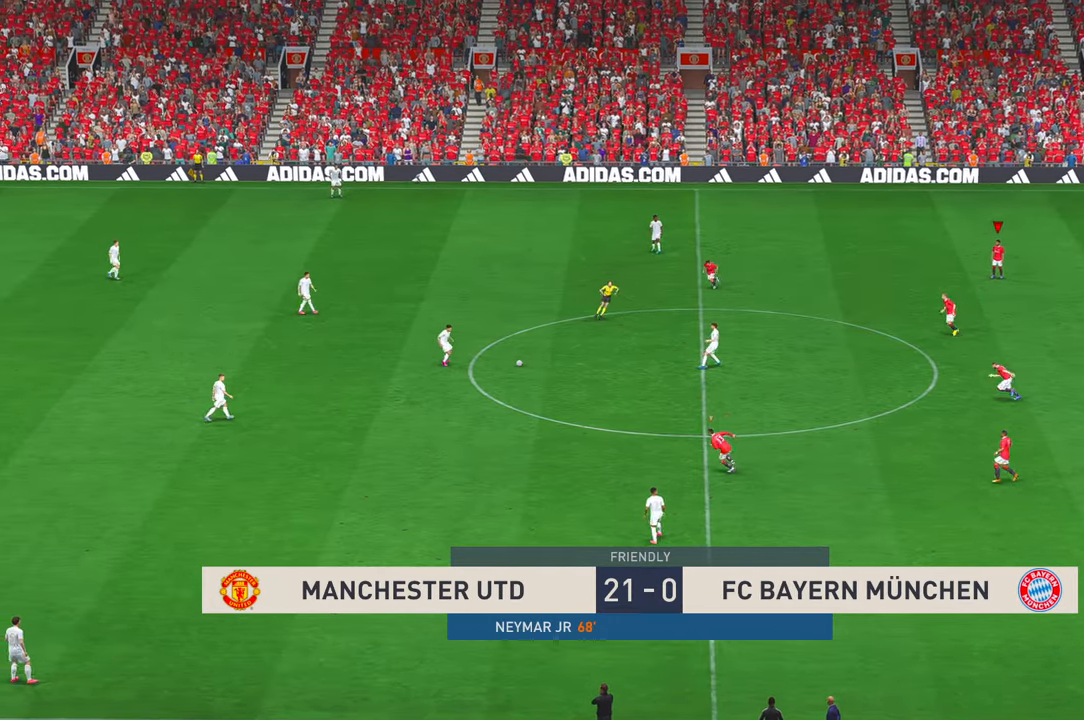
Gameplay with a controller (Xbox layout); each line is a JSON object with the inputs held at the frame after it (dt_ms = milliseconds from this image to that frame). "events" lists button and stick changes between this image and that frame as [ms after this image, input, new state], when the widget could be followed in between. Not read: B L3 R3 SELECT START.
{"dt_ms": 500, "buttons": [], "left_stick": "center", "right_stick": "center", "events": [[167, "DPAD_RIGHT", "down"], [217, "DPAD_RIGHT", "up"], [334, "right_stick", "right"], [384, "DPAD_LEFT", "down"], [384, "right_stick", "center"], [434, "DPAD_LEFT", "up"]]}
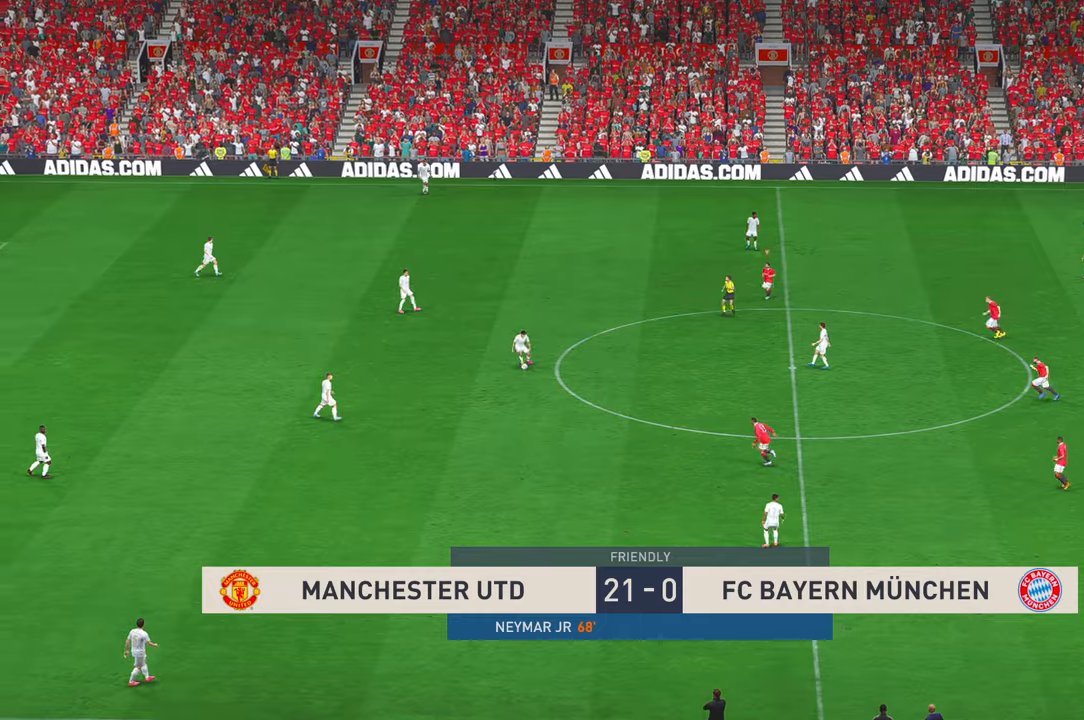
{"dt_ms": 500, "buttons": [], "left_stick": "center", "right_stick": "center", "events": [[150, "right_stick", "right"], [217, "right_stick", "center"]]}
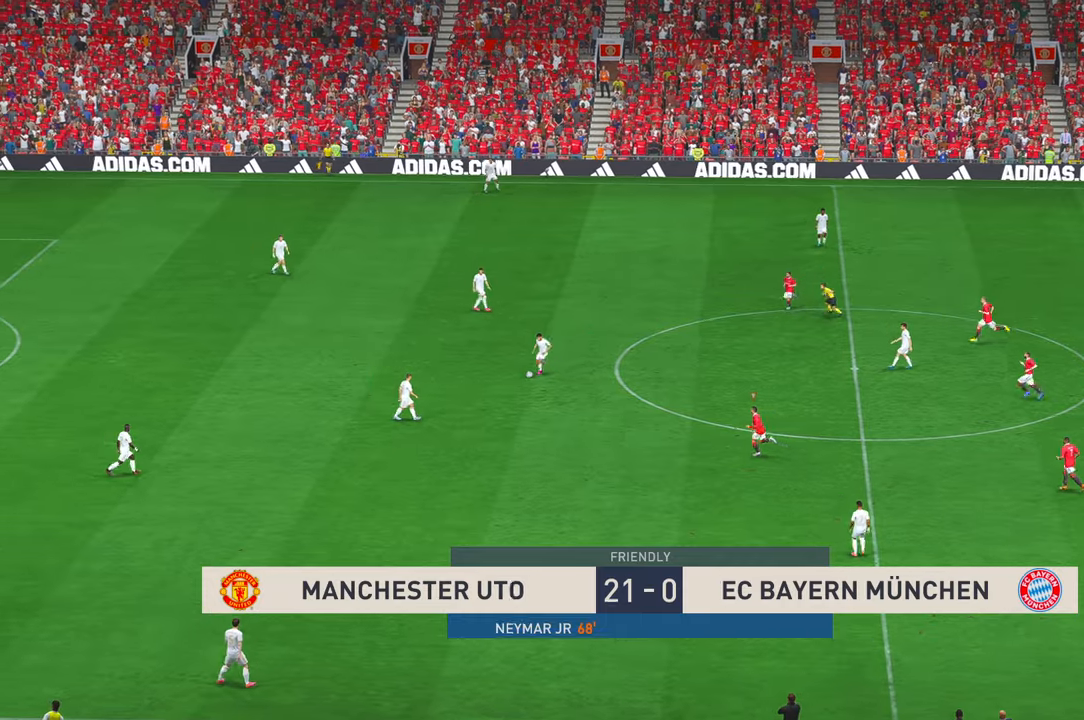
{"dt_ms": 500, "buttons": [], "left_stick": "center", "right_stick": "center", "events": [[34, "right_stick", "down"], [84, "right_stick", "center"], [200, "right_stick", "right"], [250, "right_stick", "center"]]}
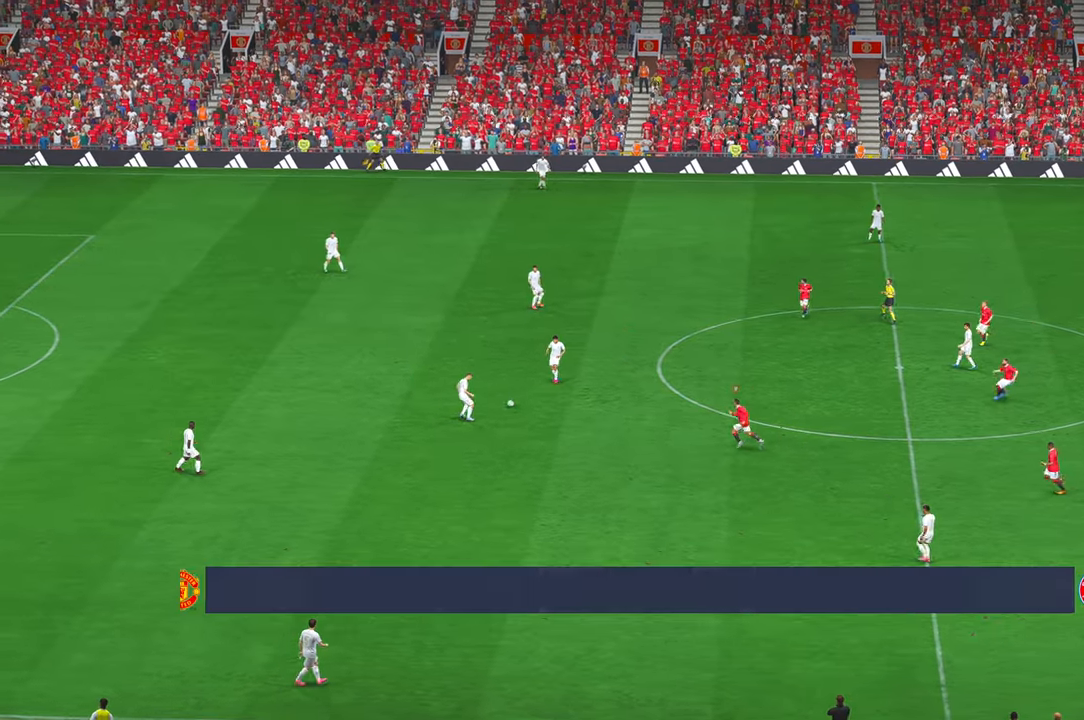
{"dt_ms": 1000, "buttons": [], "left_stick": "center", "right_stick": "center"}